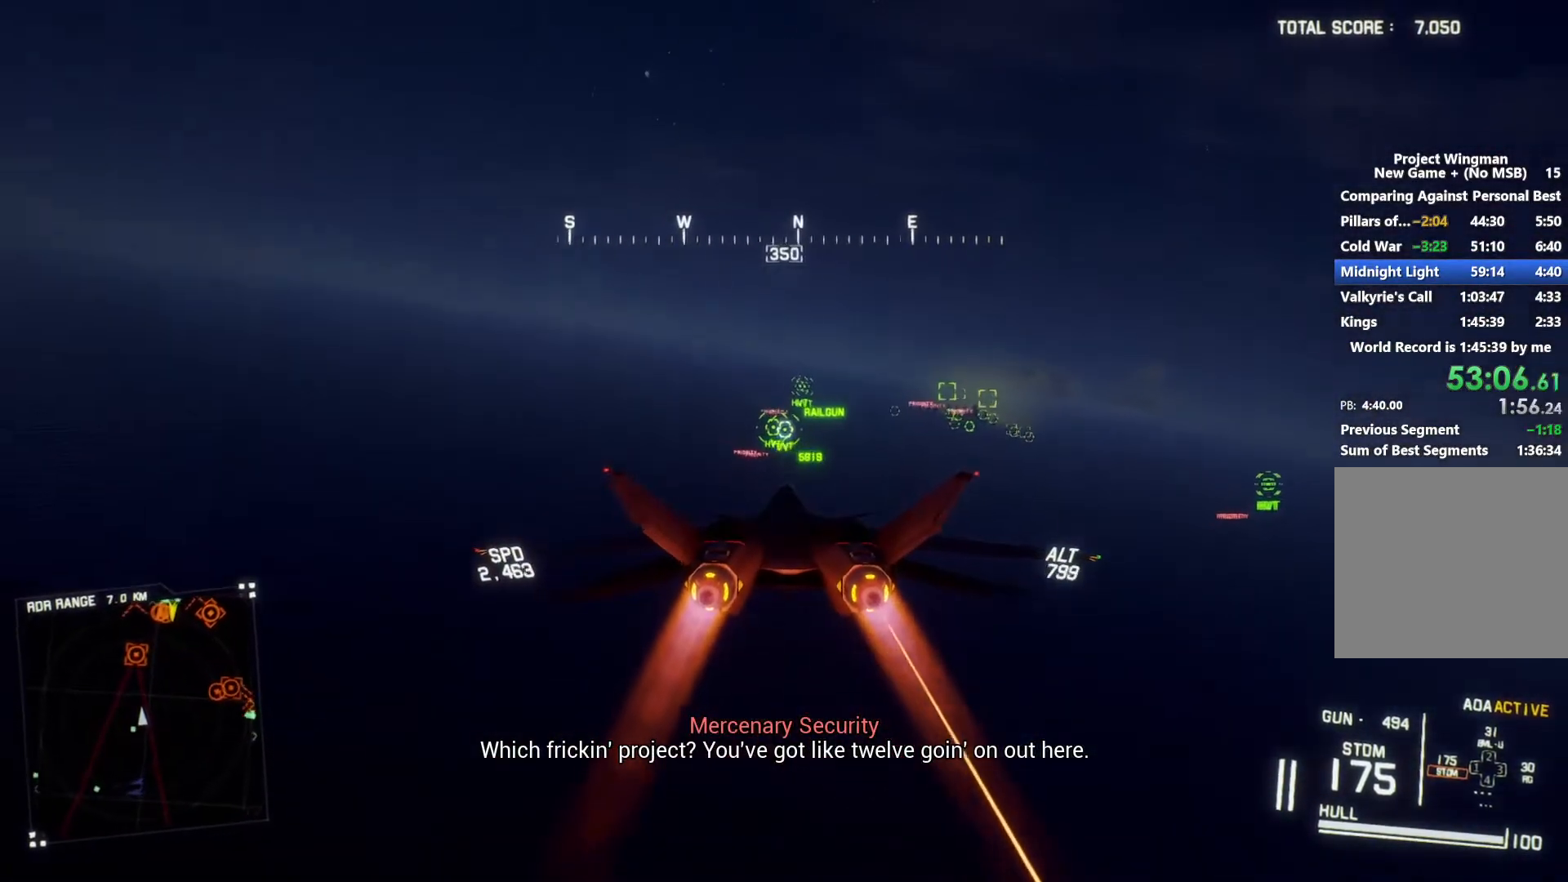
Gameplay with a controller (Xbox layout); each line is a JSON object with the inputs held at the frame after it. "button_events" lists button changes between this image and that frame as [ms after this image, input, new state], when the widget could be followed in between (sticks are given only as held states).
{"buttons": ["R2"], "left_stick": "up", "right_stick": "center", "button_events": []}
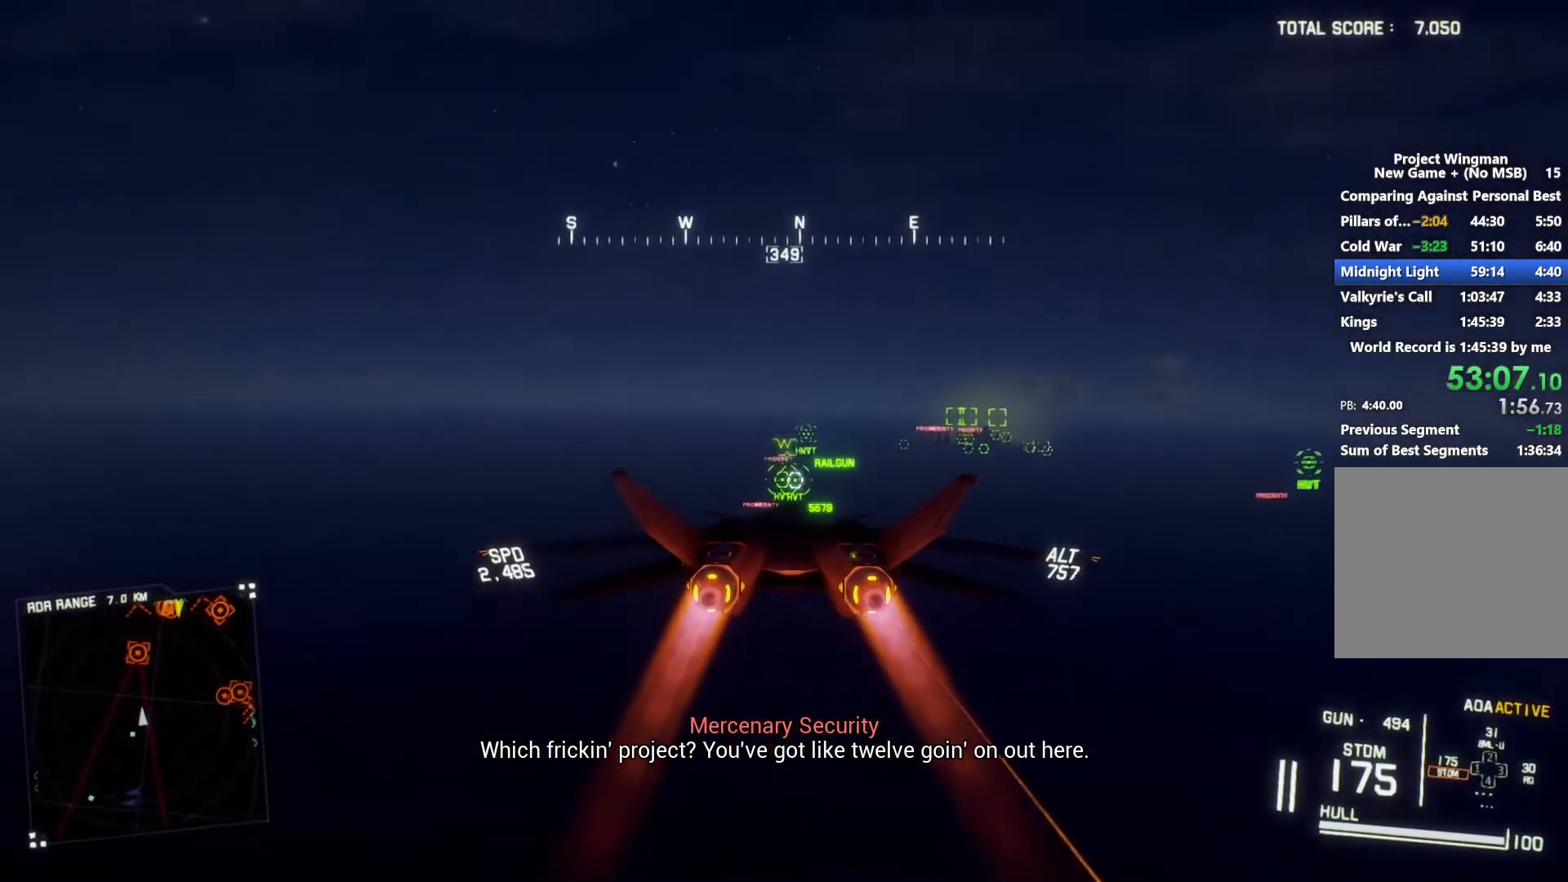
{"buttons": ["R2"], "left_stick": "center", "right_stick": "center", "button_events": [[200, "L1", "down"], [367, "L1", "up"]]}
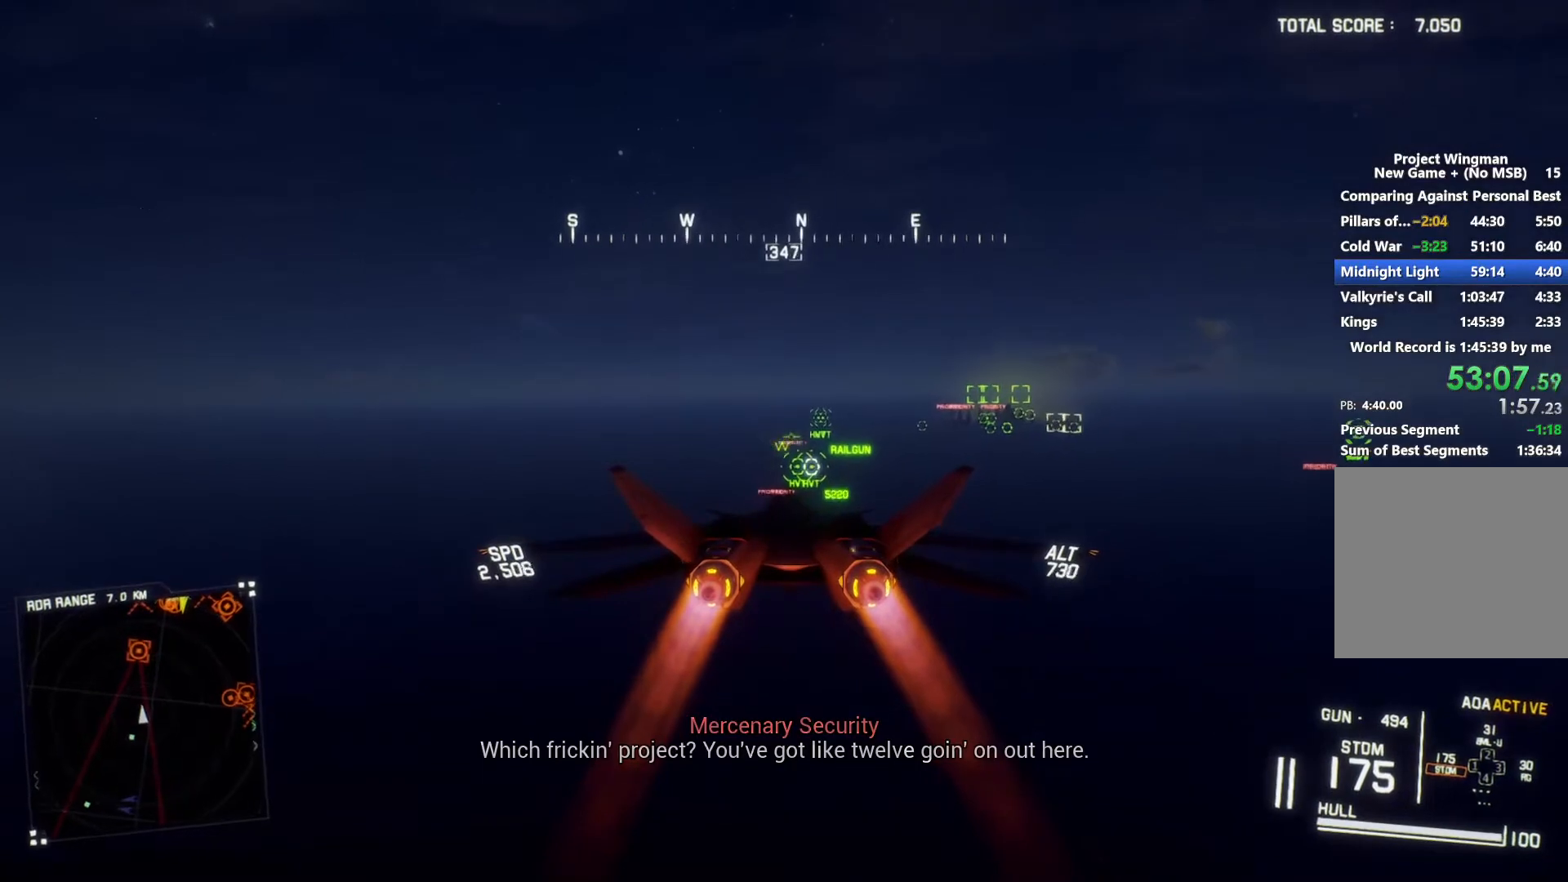
{"buttons": ["R2"], "left_stick": "center", "right_stick": "center", "button_events": [[133, "DPAD_LEFT", "down"], [233, "DPAD_LEFT", "up"], [267, "R1", "down"], [400, "R1", "up"]]}
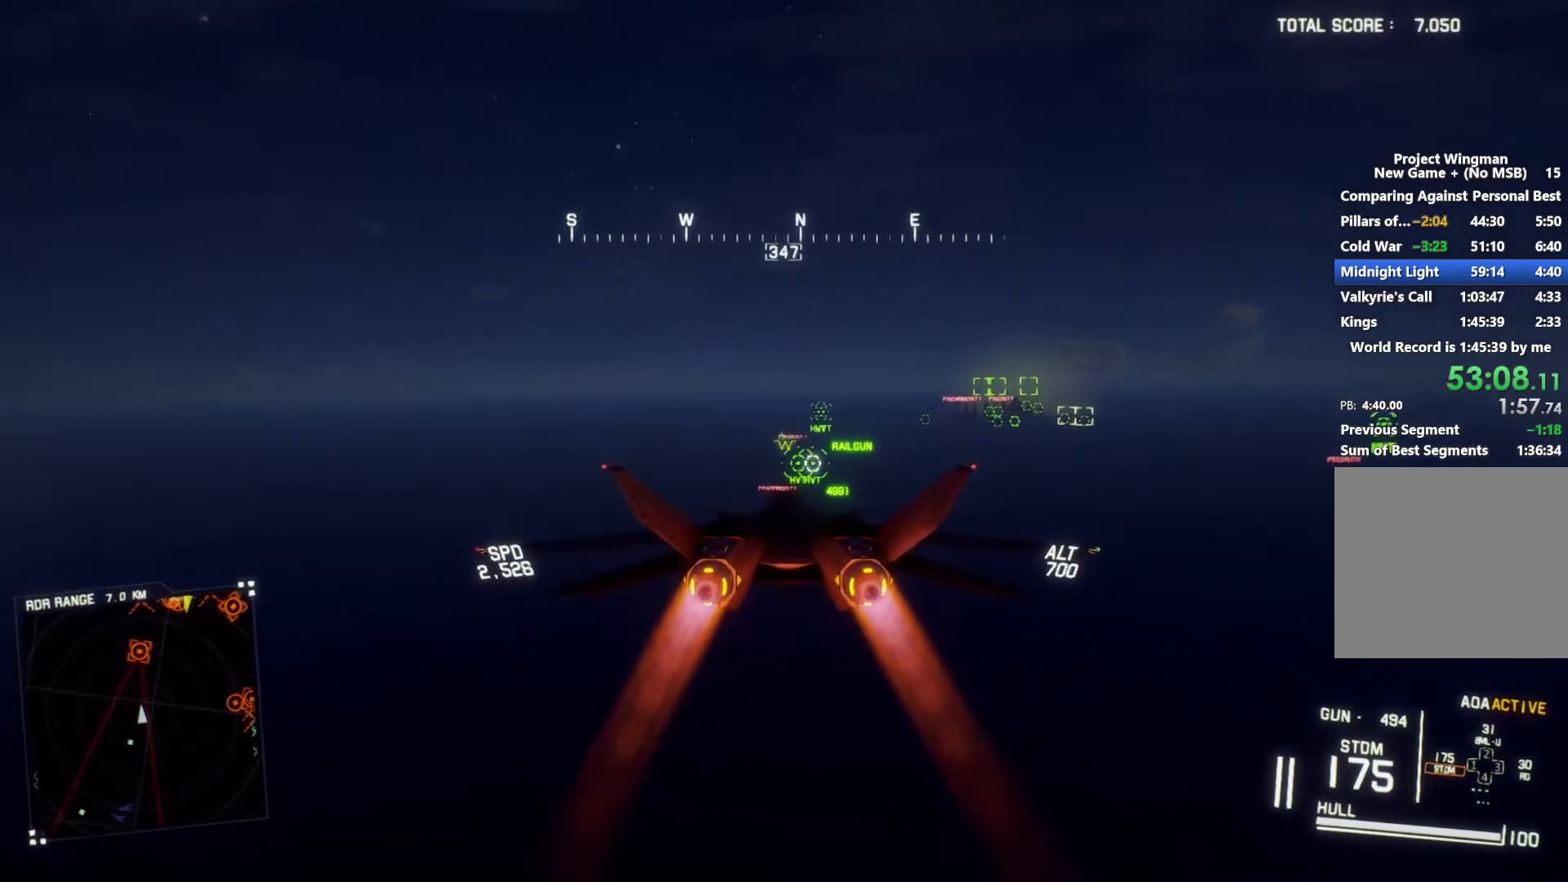
{"buttons": ["R2"], "left_stick": "center", "right_stick": "center", "button_events": []}
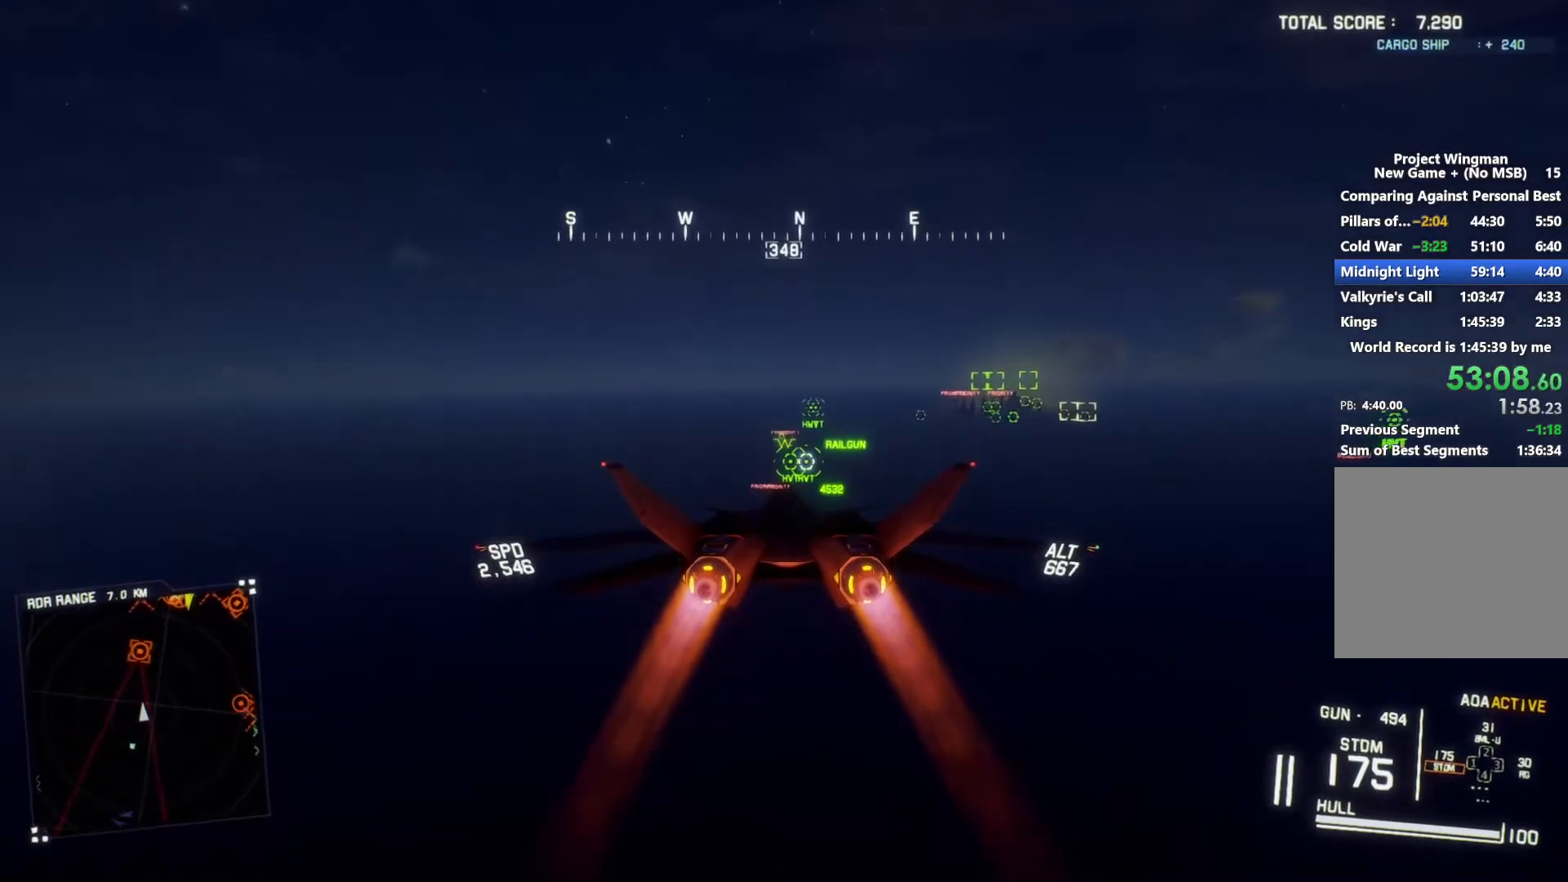
{"buttons": ["R2"], "left_stick": "center", "right_stick": "center", "button_events": [[33, "R1", "down"], [133, "R1", "up"]]}
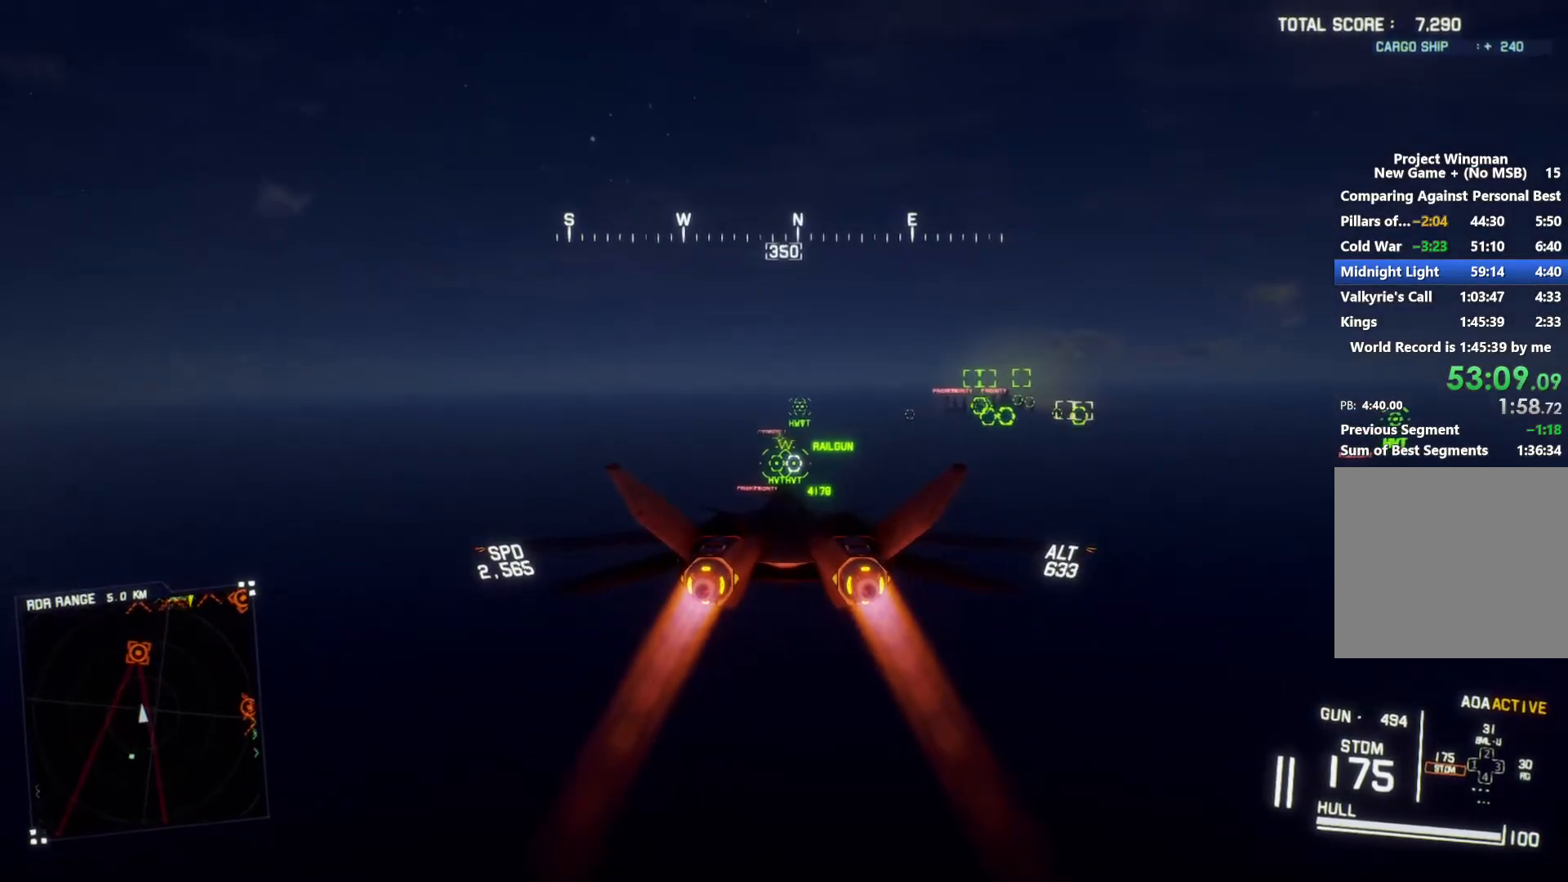
{"buttons": ["X", "R2"], "left_stick": "center", "right_stick": "center", "button_events": [[133, "X", "down"]]}
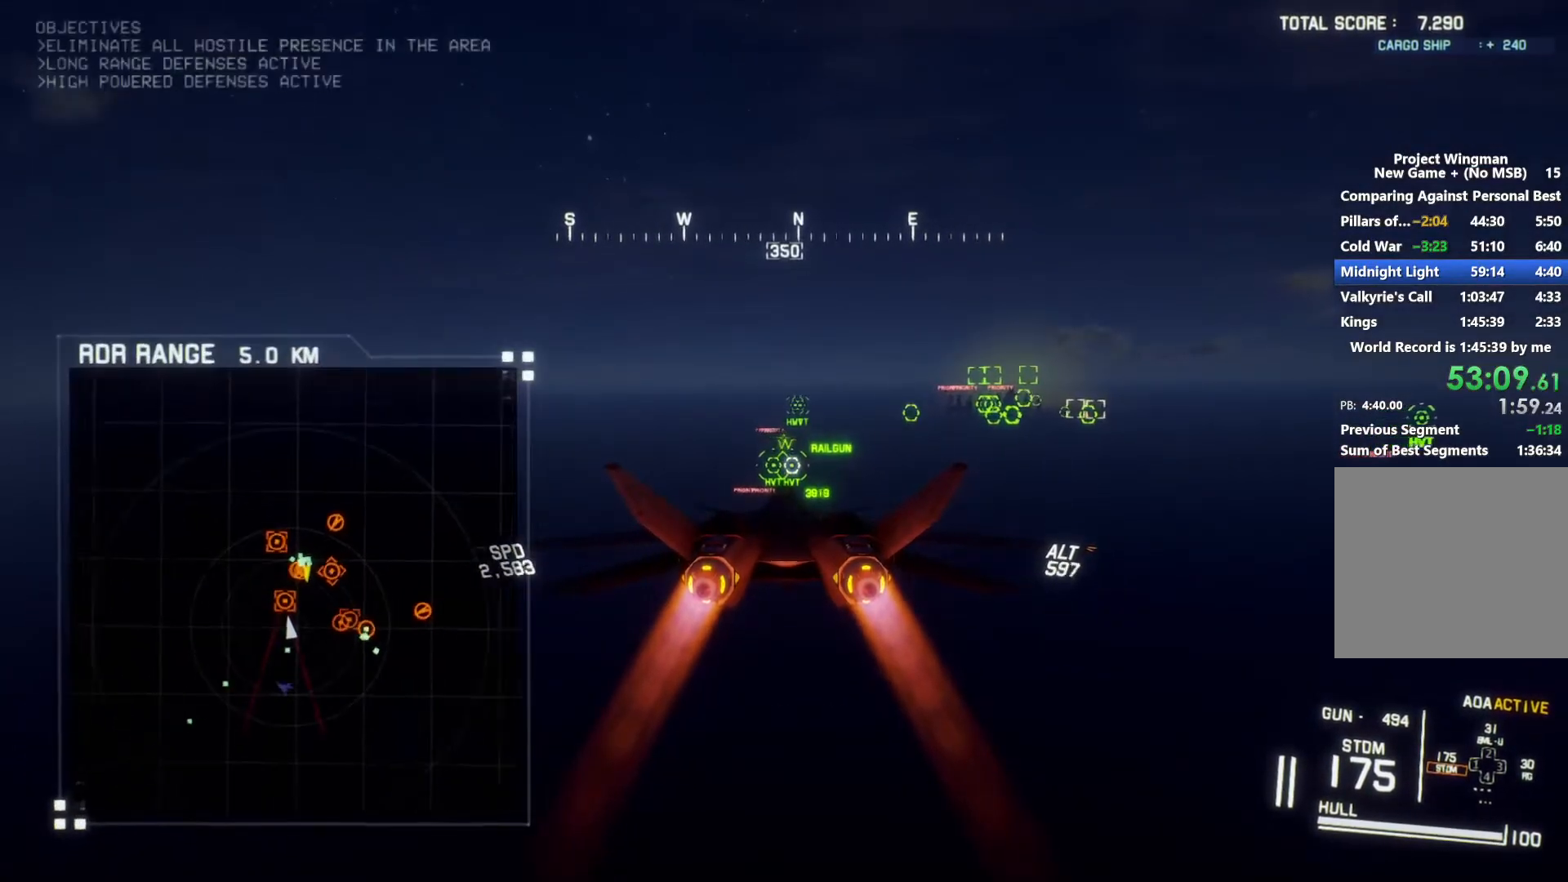
{"buttons": ["R2"], "left_stick": "center", "right_stick": "center", "button_events": [[433, "X", "up"]]}
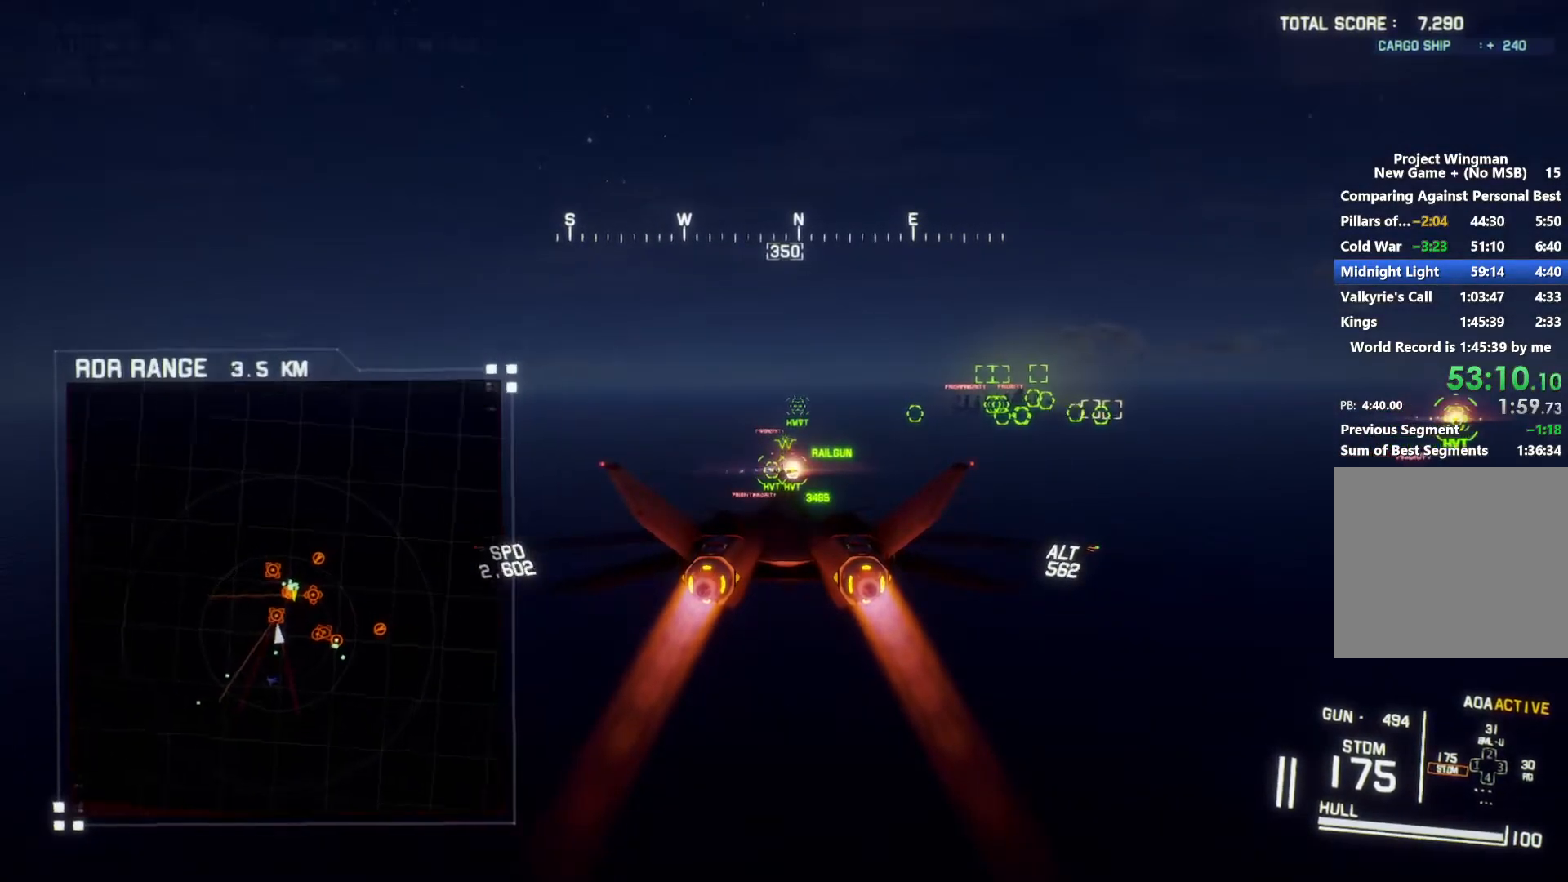
{"buttons": ["R2"], "left_stick": "center", "right_stick": "center", "button_events": [[133, "L1", "down"], [300, "L1", "up"]]}
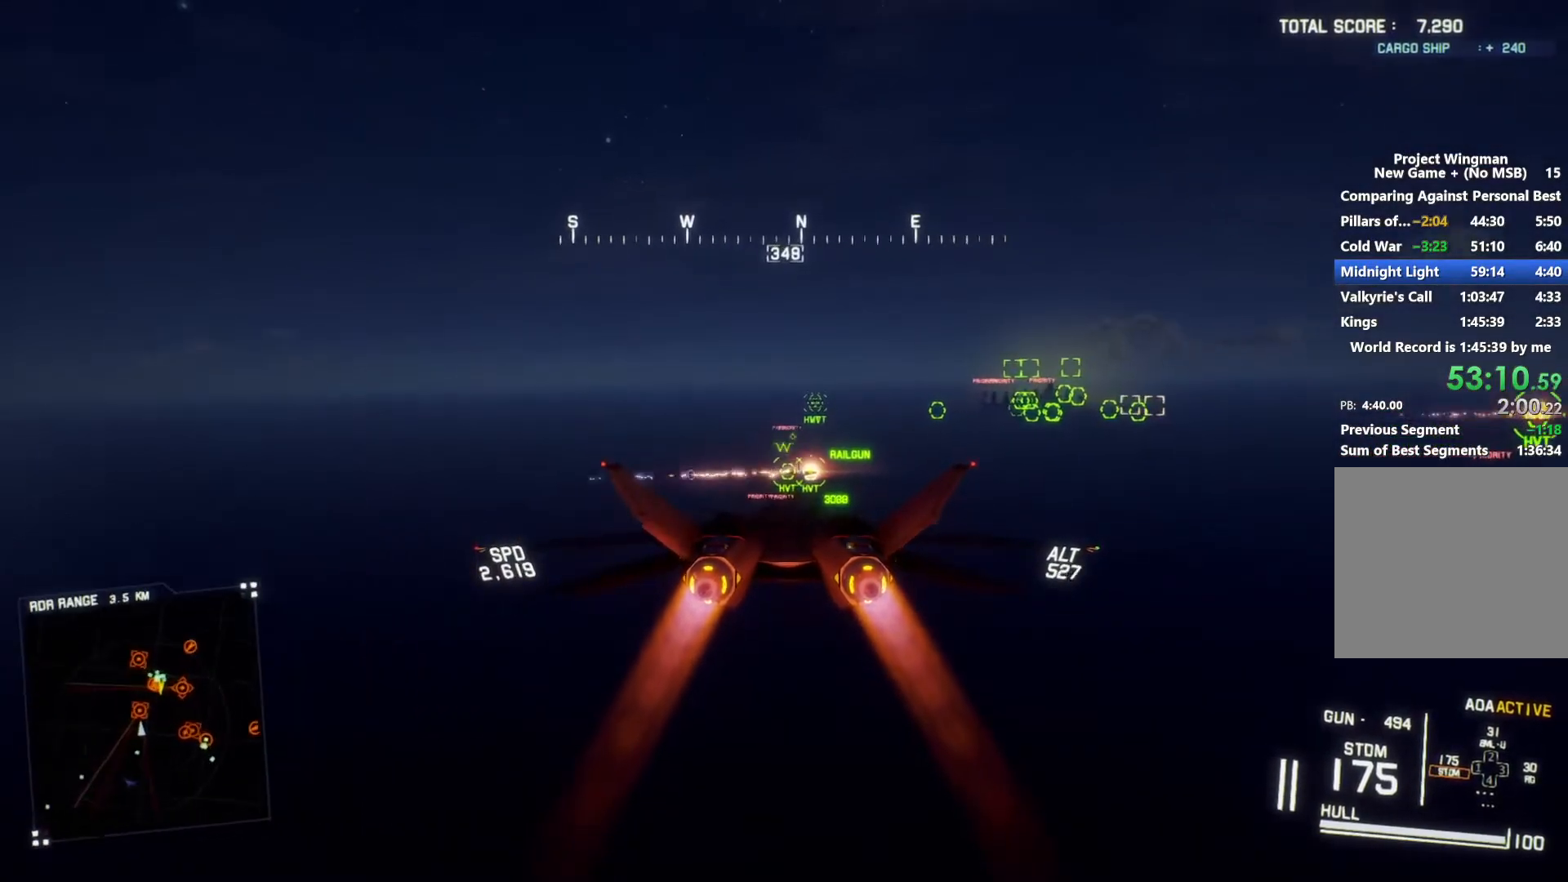
{"buttons": ["R2"], "left_stick": "center", "right_stick": "center", "button_events": [[33, "R1", "down"], [167, "R1", "up"]]}
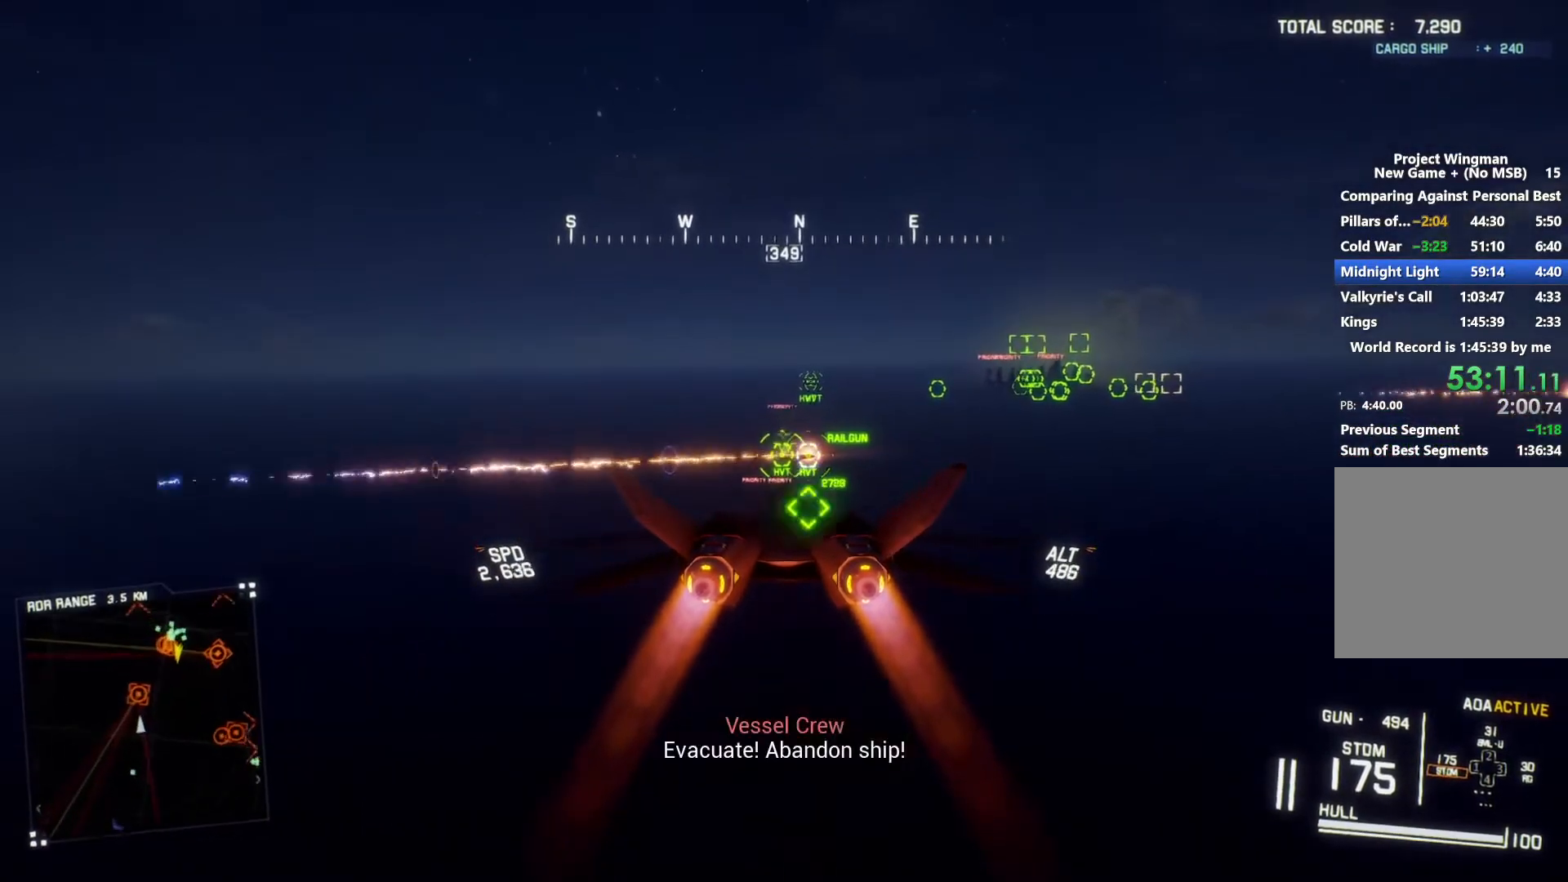
{"buttons": ["L1", "R2"], "left_stick": "center", "right_stick": "center", "button_events": [[100, "B", "down"], [167, "B", "up"], [267, "B", "down"], [333, "B", "up"], [500, "L1", "down"]]}
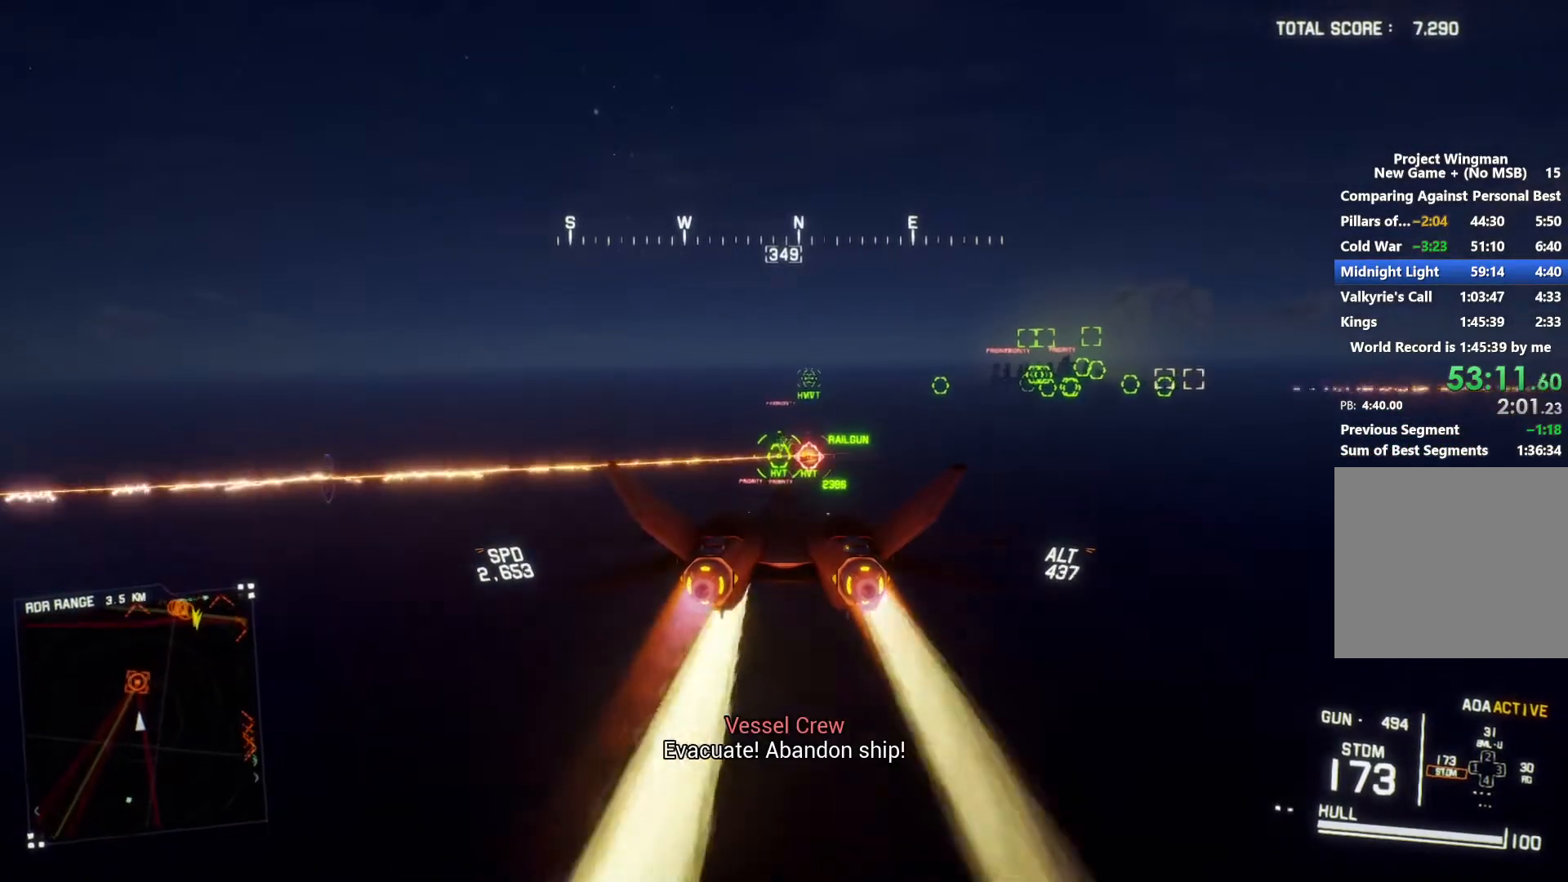
{"buttons": ["R2"], "left_stick": "center", "right_stick": "center", "button_events": [[67, "A", "down"], [67, "L1", "up"], [133, "A", "up"], [233, "A", "down"], [333, "A", "up"], [400, "A", "down"], [467, "A", "up"]]}
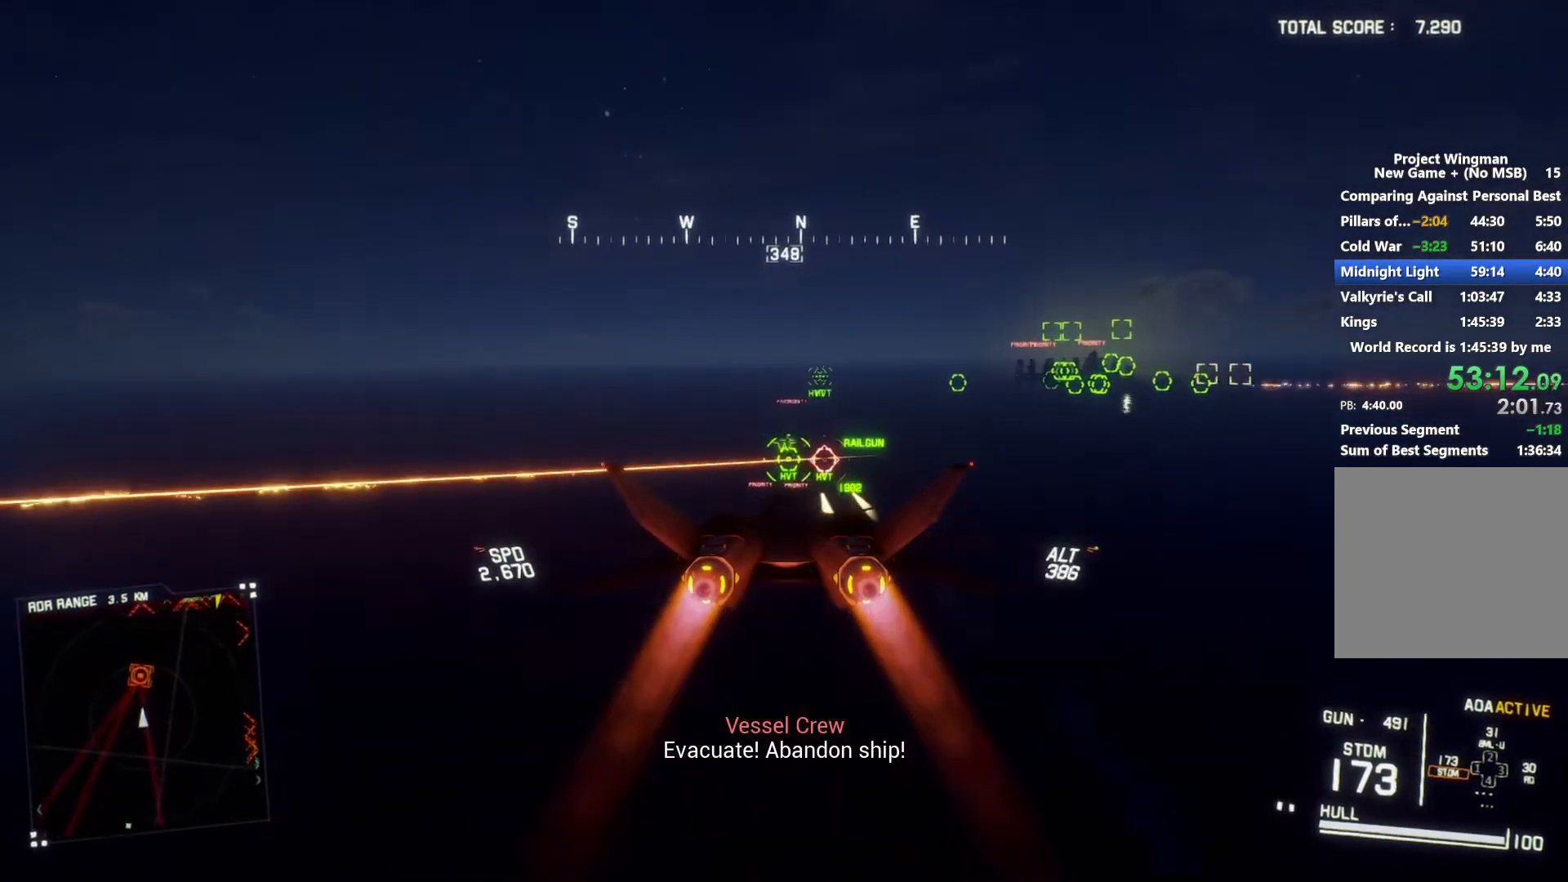
{"buttons": ["R2"], "left_stick": "center", "right_stick": "center", "button_events": [[67, "A", "down"], [133, "A", "up"], [233, "A", "down"], [300, "A", "up"], [367, "A", "down"], [467, "A", "up"]]}
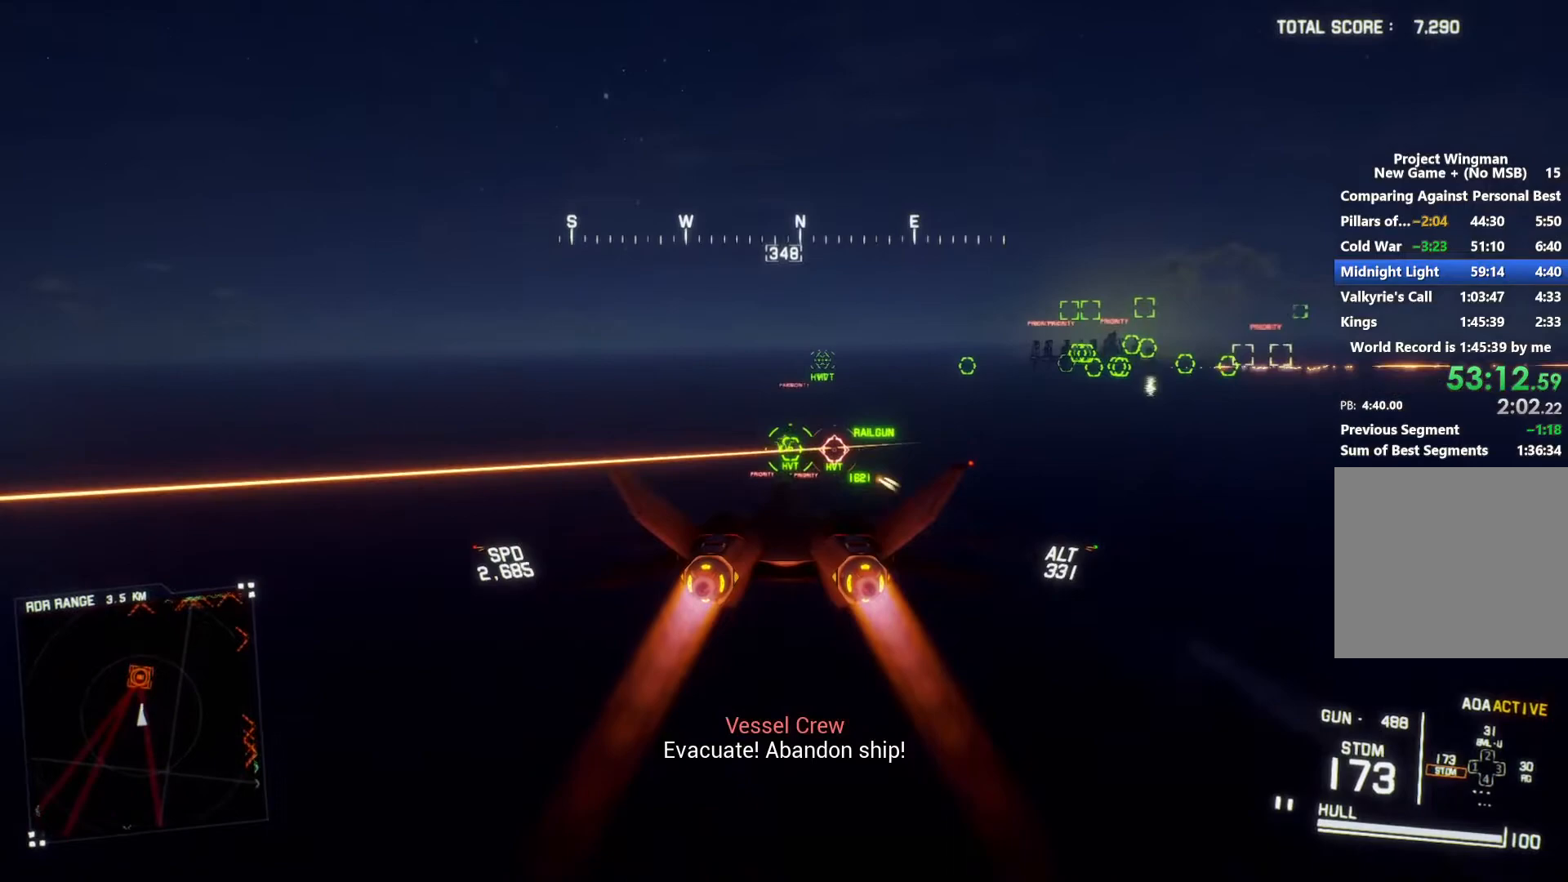
{"buttons": ["A", "R1", "R2"], "left_stick": "center", "right_stick": "center", "button_events": [[33, "A", "down"], [267, "A", "up"], [333, "A", "down"], [400, "A", "up"], [467, "A", "down"], [467, "R1", "down"]]}
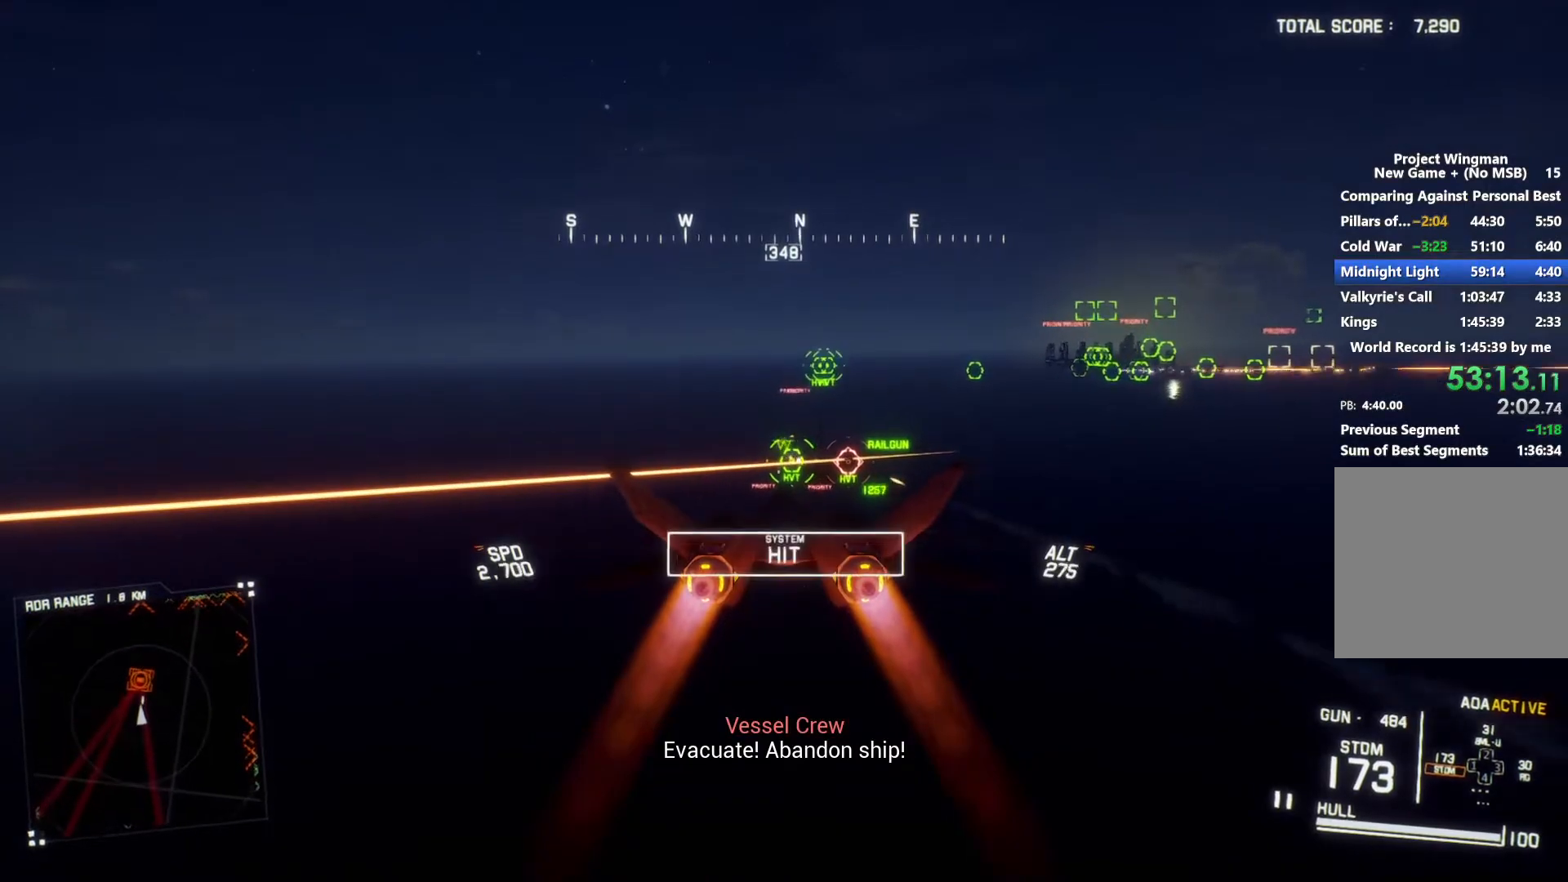
{"buttons": ["R1", "R2"], "left_stick": "down", "right_stick": "center", "button_events": [[33, "A", "up"]]}
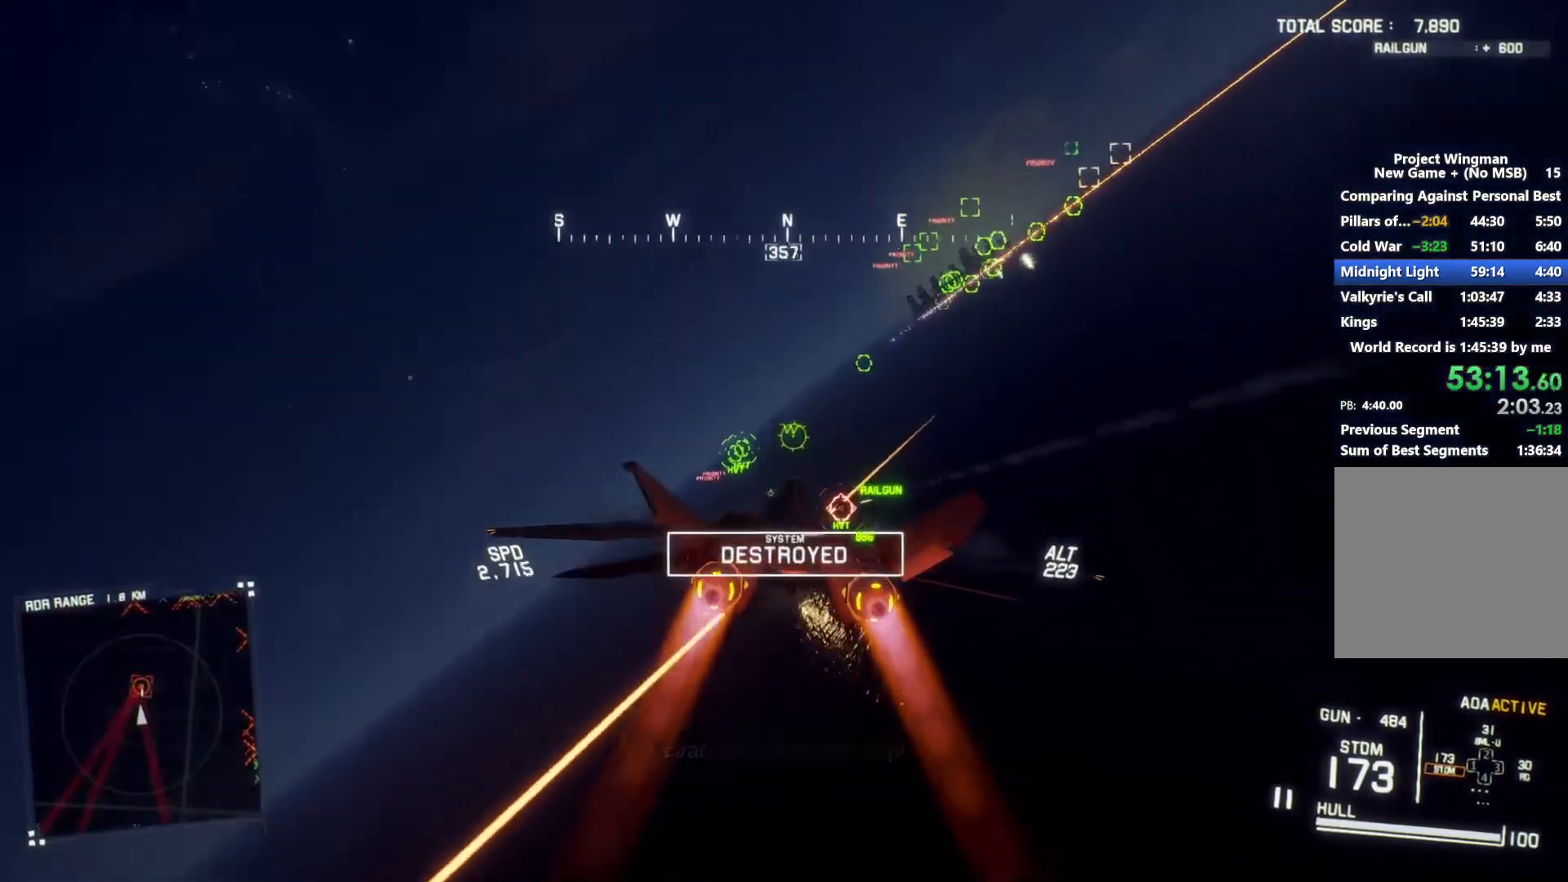
{"buttons": ["R1", "R2"], "left_stick": "down", "right_stick": "center", "button_events": []}
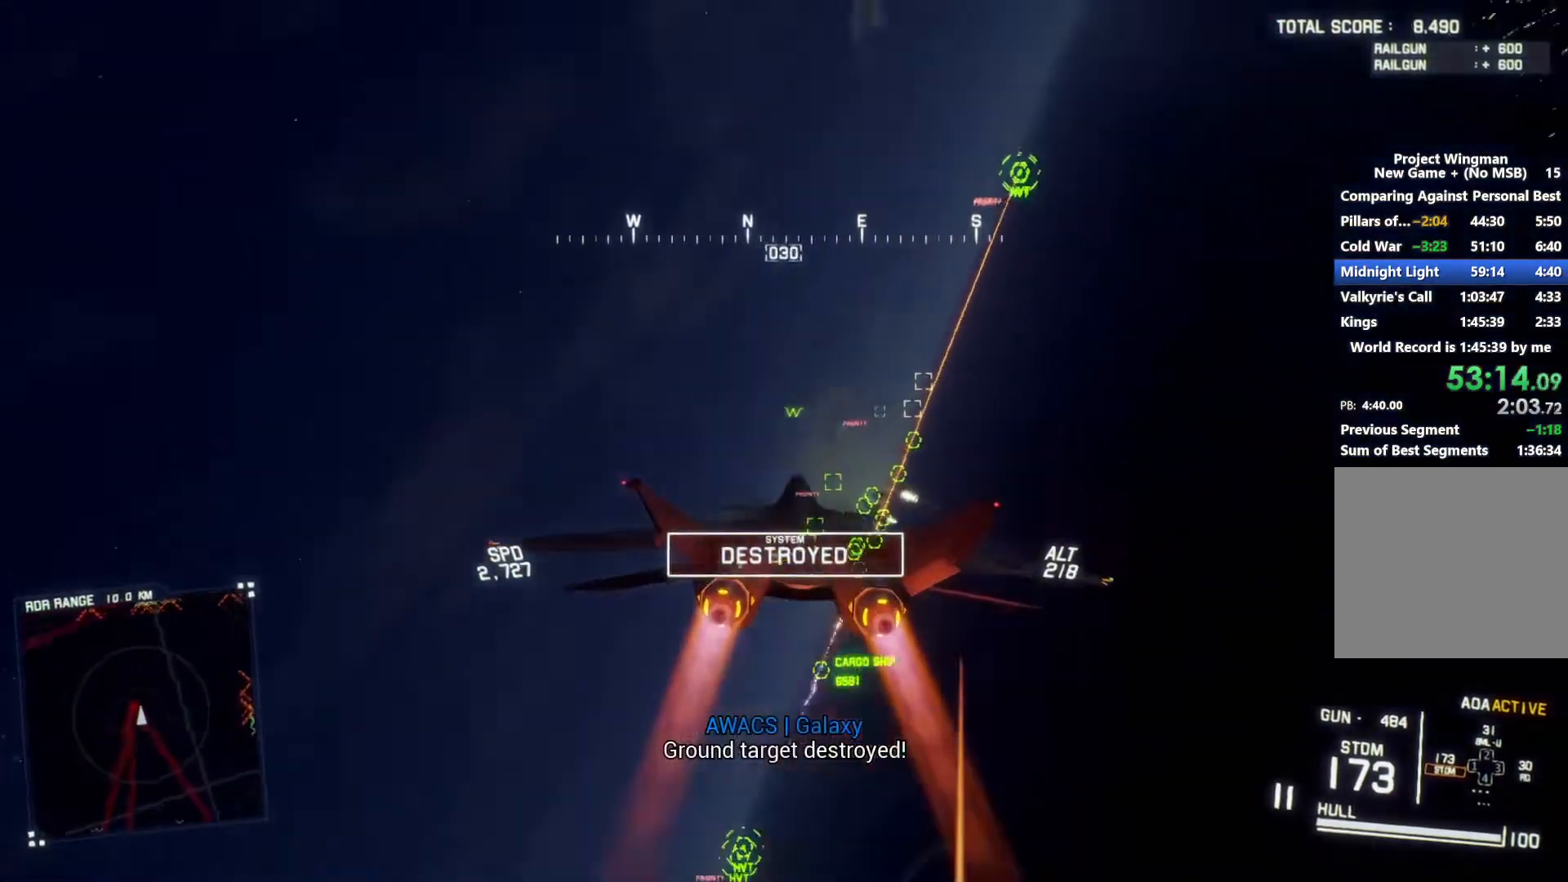
{"buttons": ["R1", "R2"], "left_stick": "down-left", "right_stick": "center", "button_events": []}
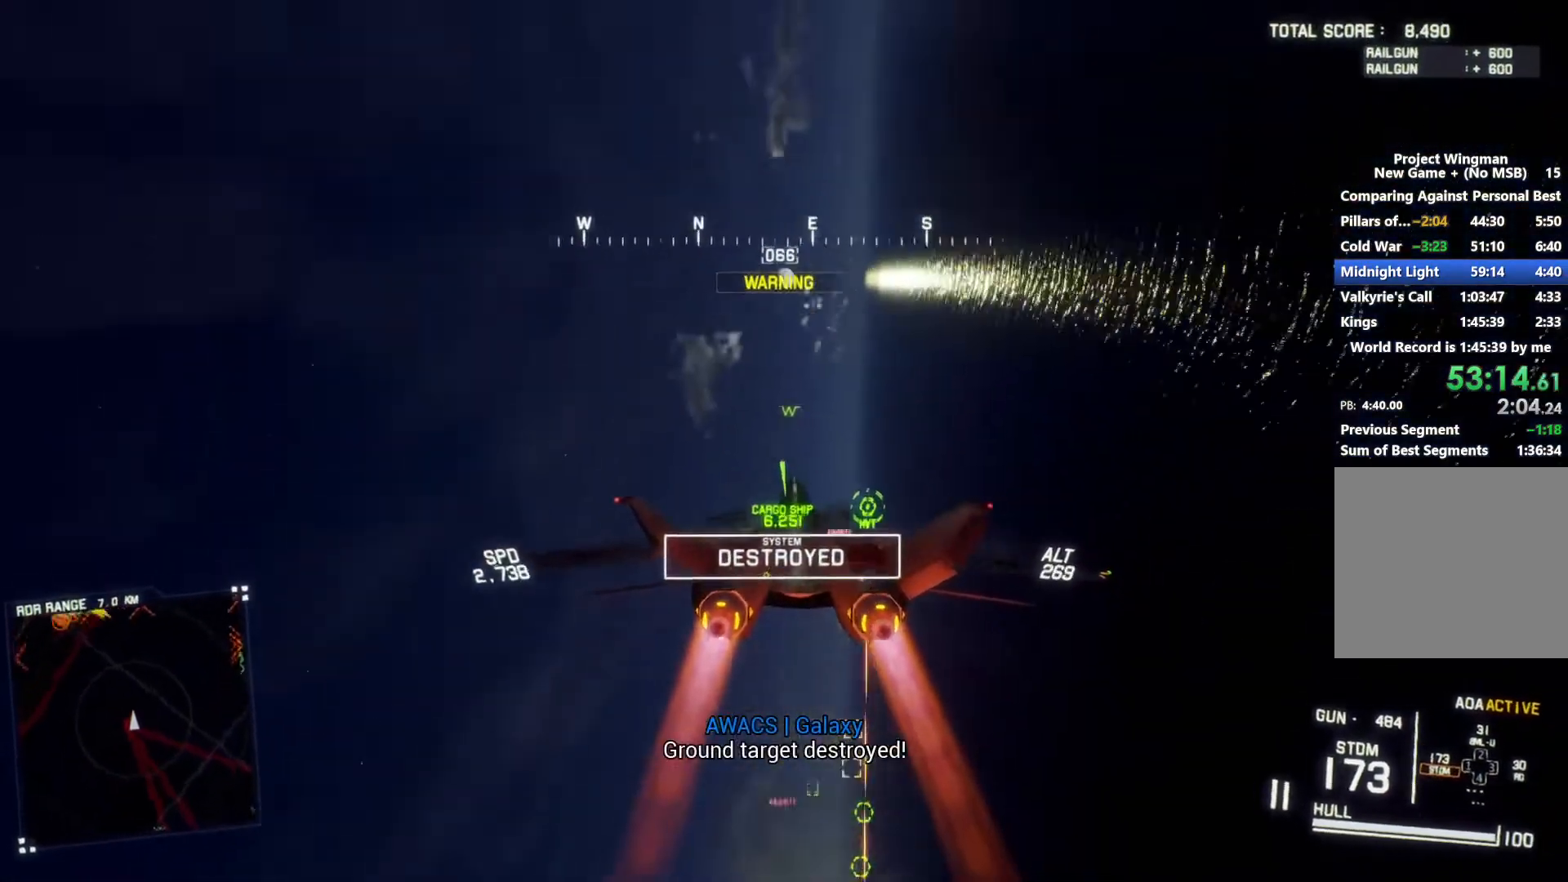
{"buttons": ["R1", "R2"], "left_stick": "center", "right_stick": "center", "button_events": []}
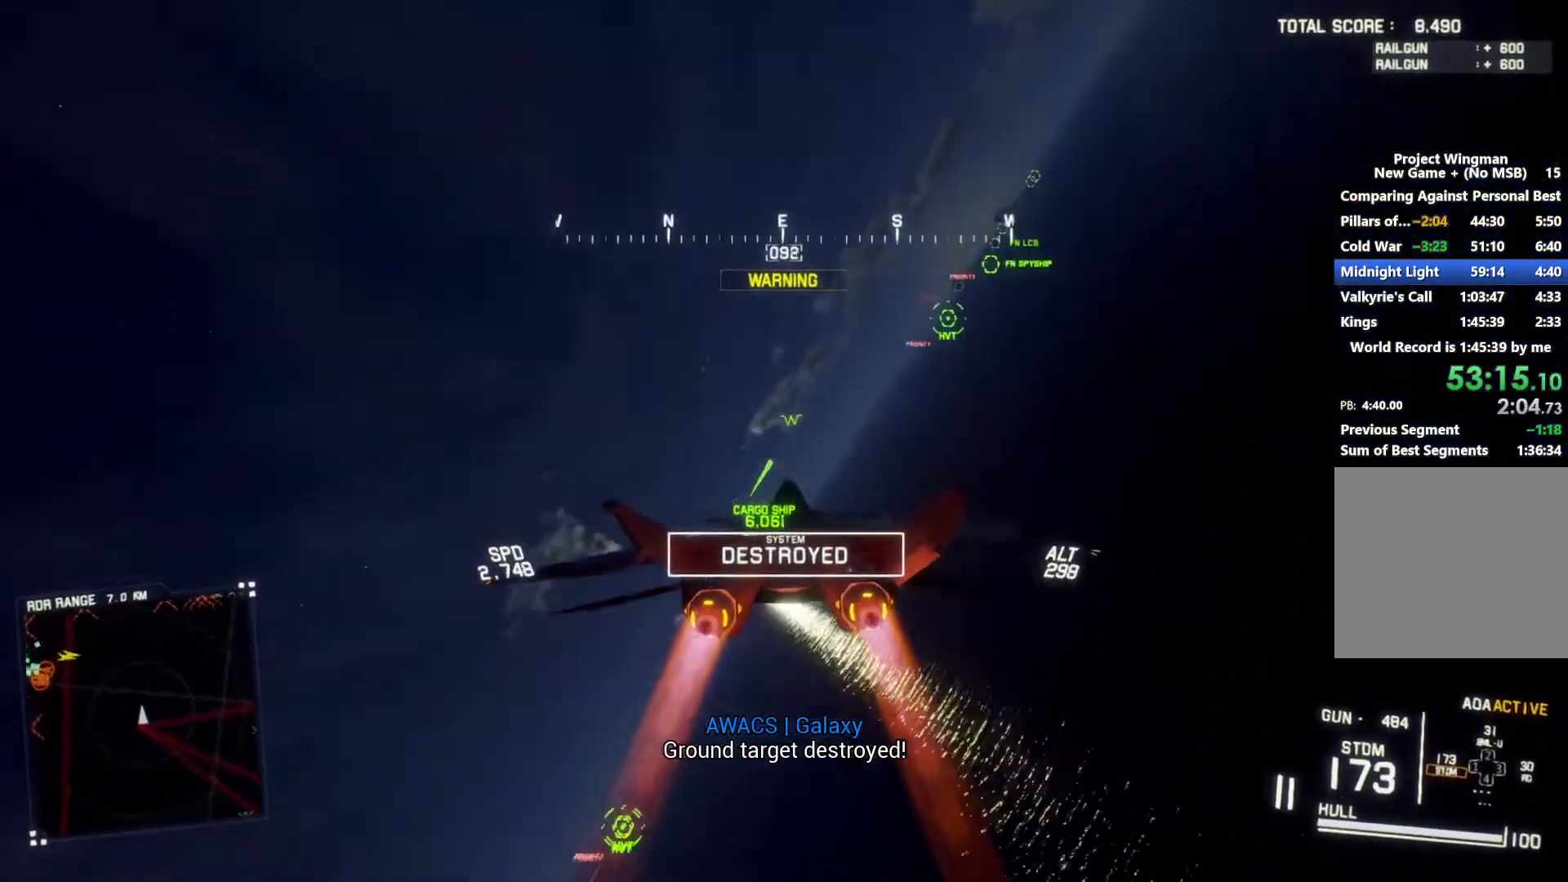
{"buttons": ["R1", "R2"], "left_stick": "center", "right_stick": "center", "button_events": [[167, "Y", "down"], [233, "Y", "up"]]}
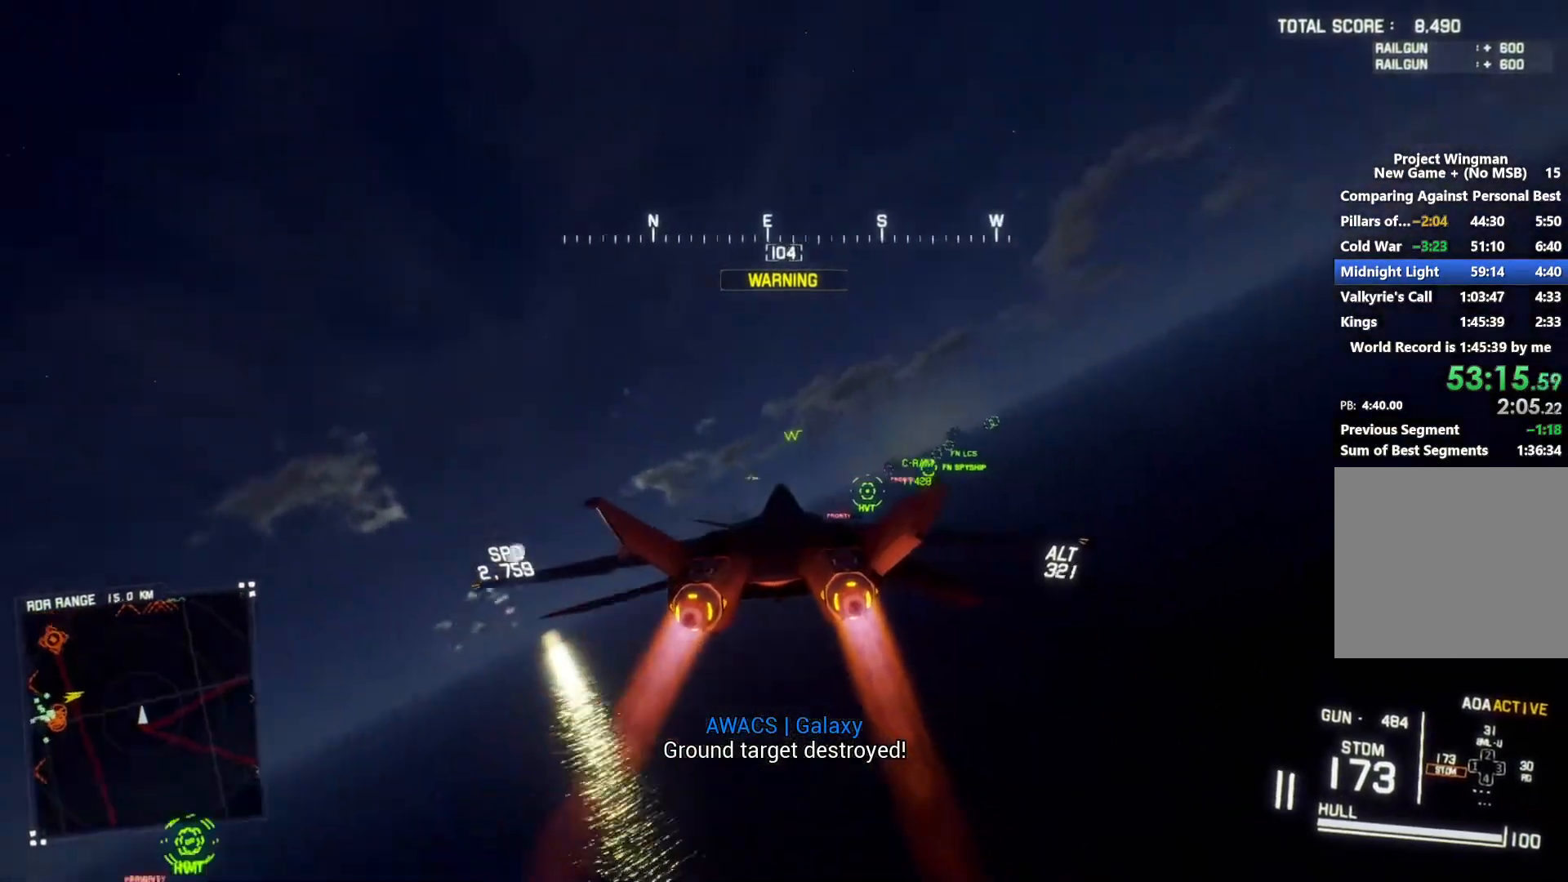
{"buttons": ["R1", "R2"], "left_stick": "up", "right_stick": "center", "button_events": [[67, "Y", "down"], [133, "Y", "up"]]}
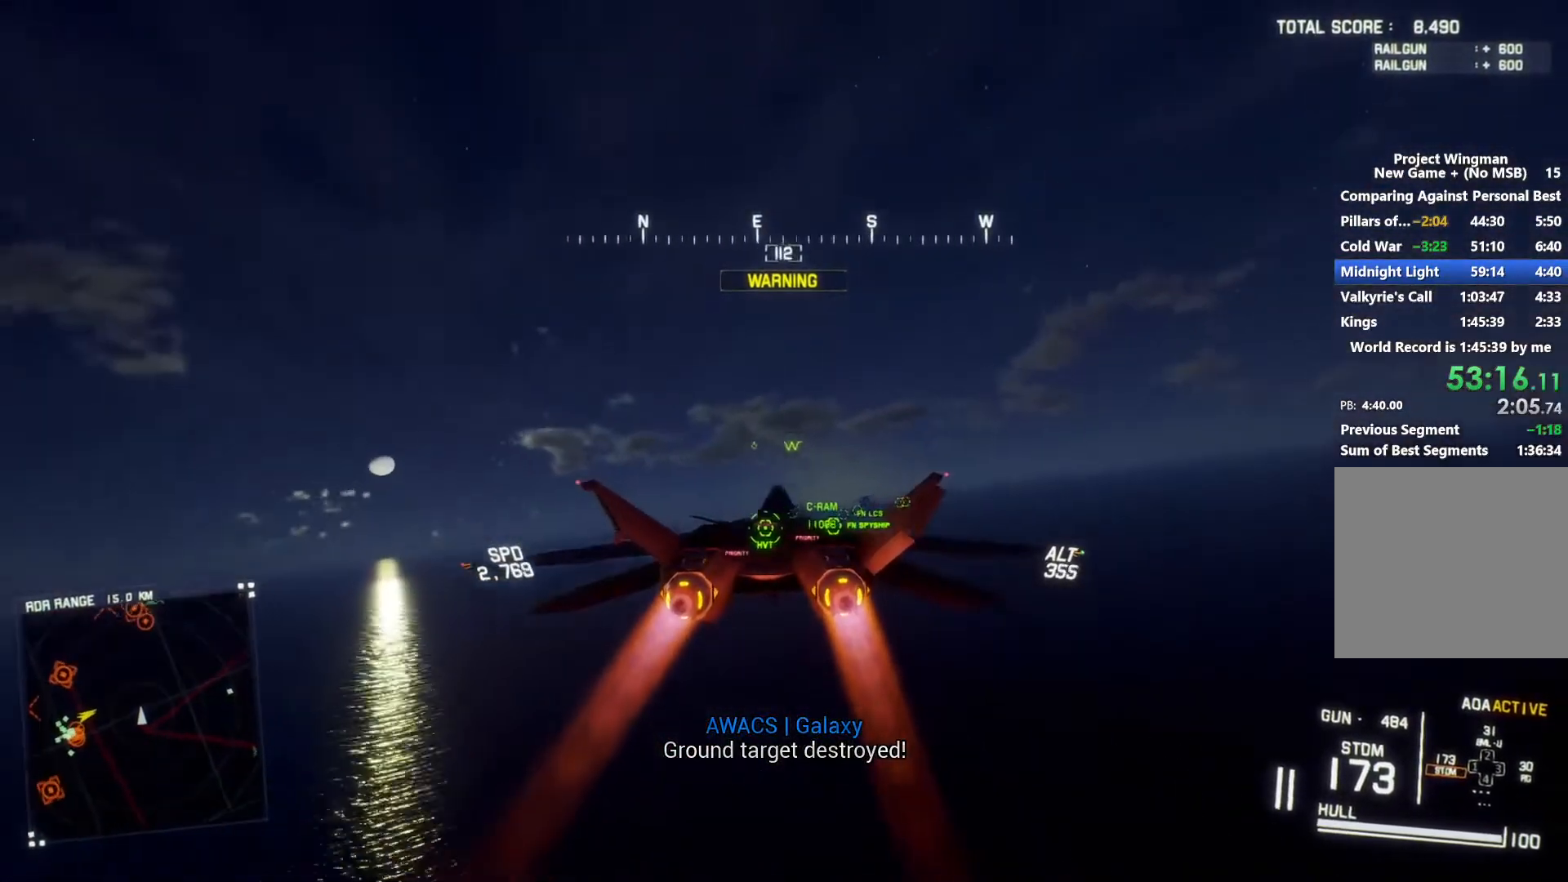
{"buttons": ["R2"], "left_stick": "center", "right_stick": "center", "button_events": [[133, "R1", "up"], [300, "L1", "down"], [400, "L1", "up"]]}
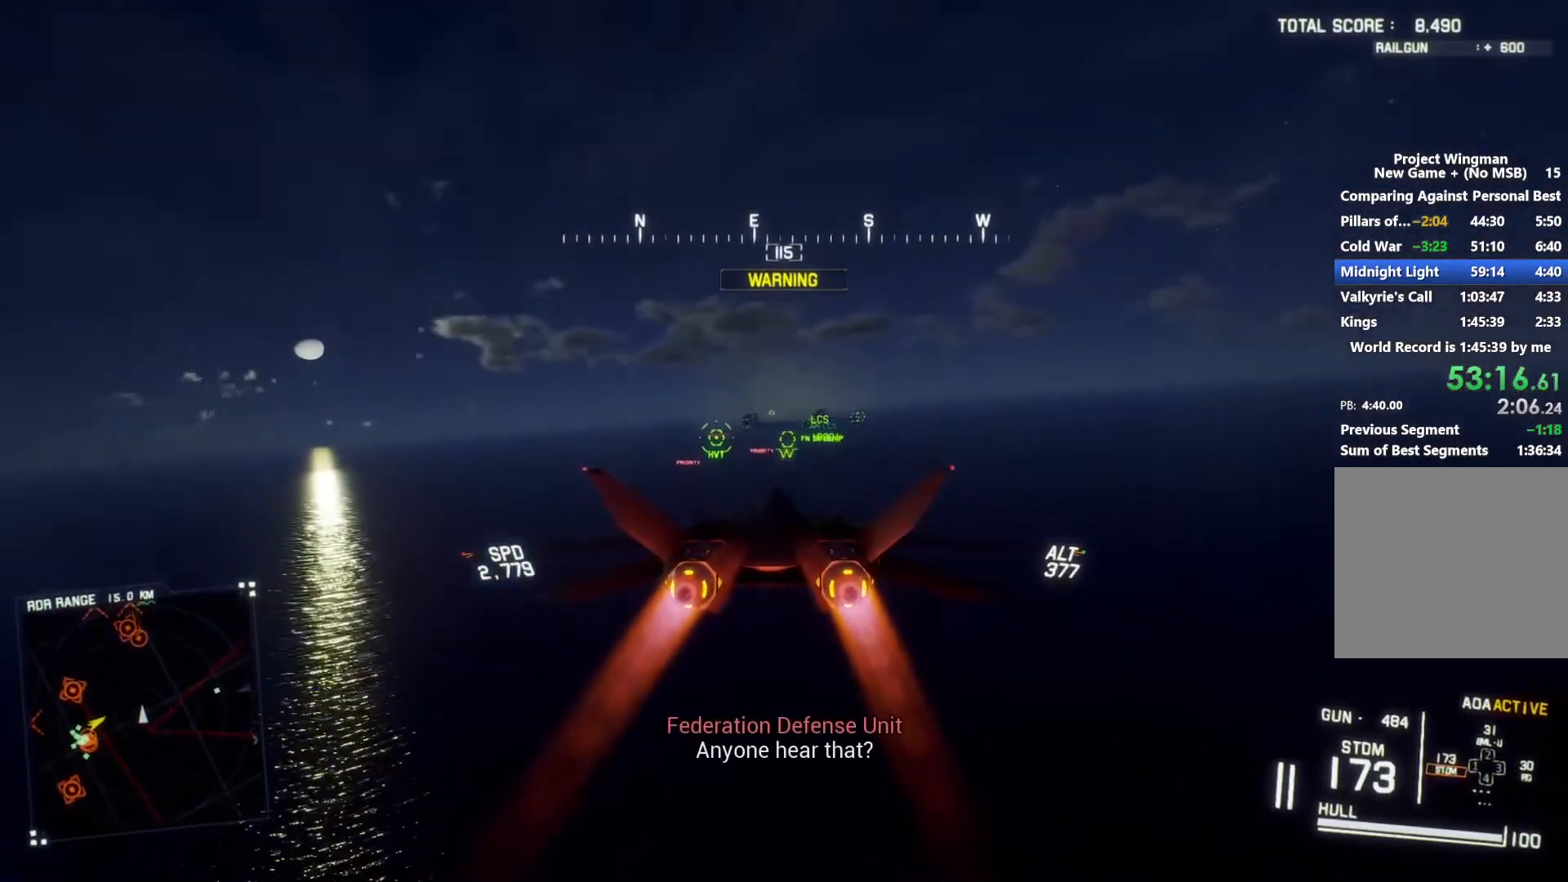
{"buttons": ["R2"], "left_stick": "center", "right_stick": "center", "button_events": [[200, "Y", "down"], [267, "Y", "up"]]}
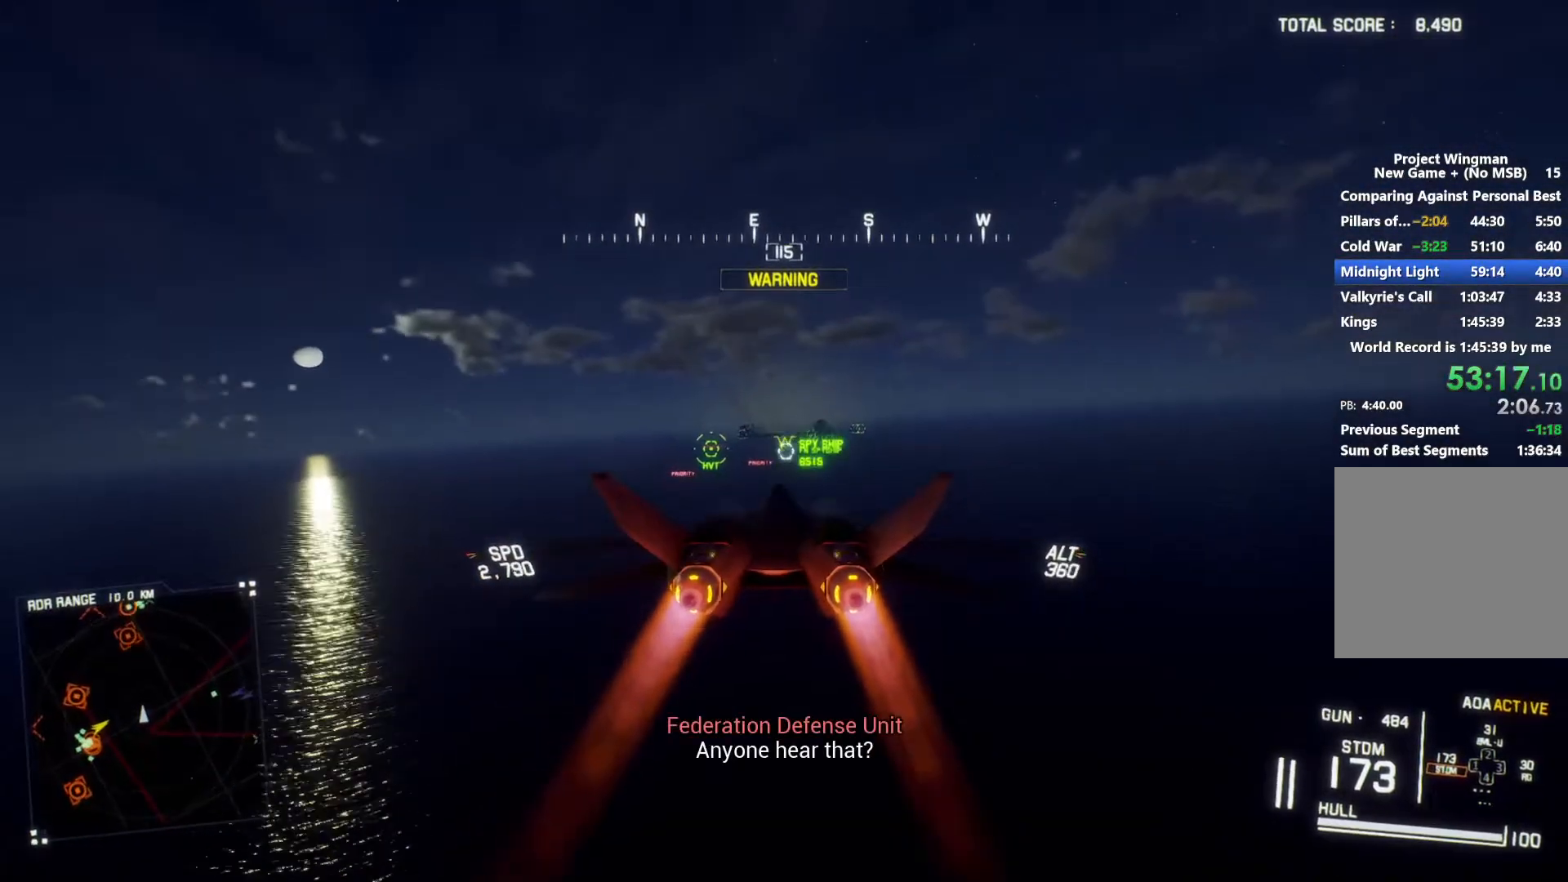
{"buttons": ["R2"], "left_stick": "center", "right_stick": "center", "button_events": []}
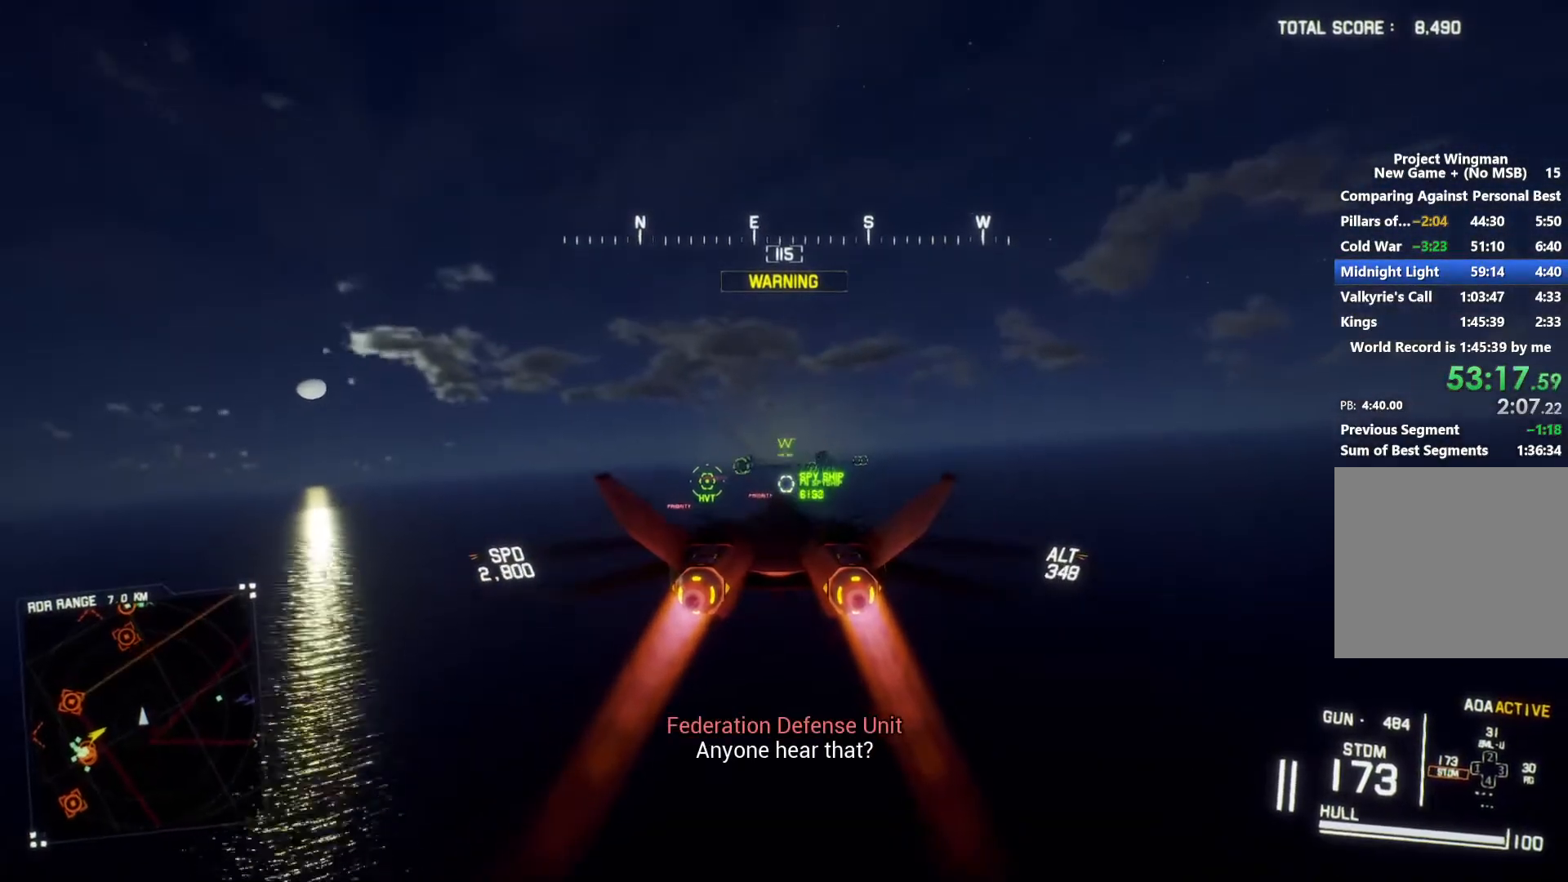
{"buttons": ["R2"], "left_stick": "center", "right_stick": "center", "button_events": []}